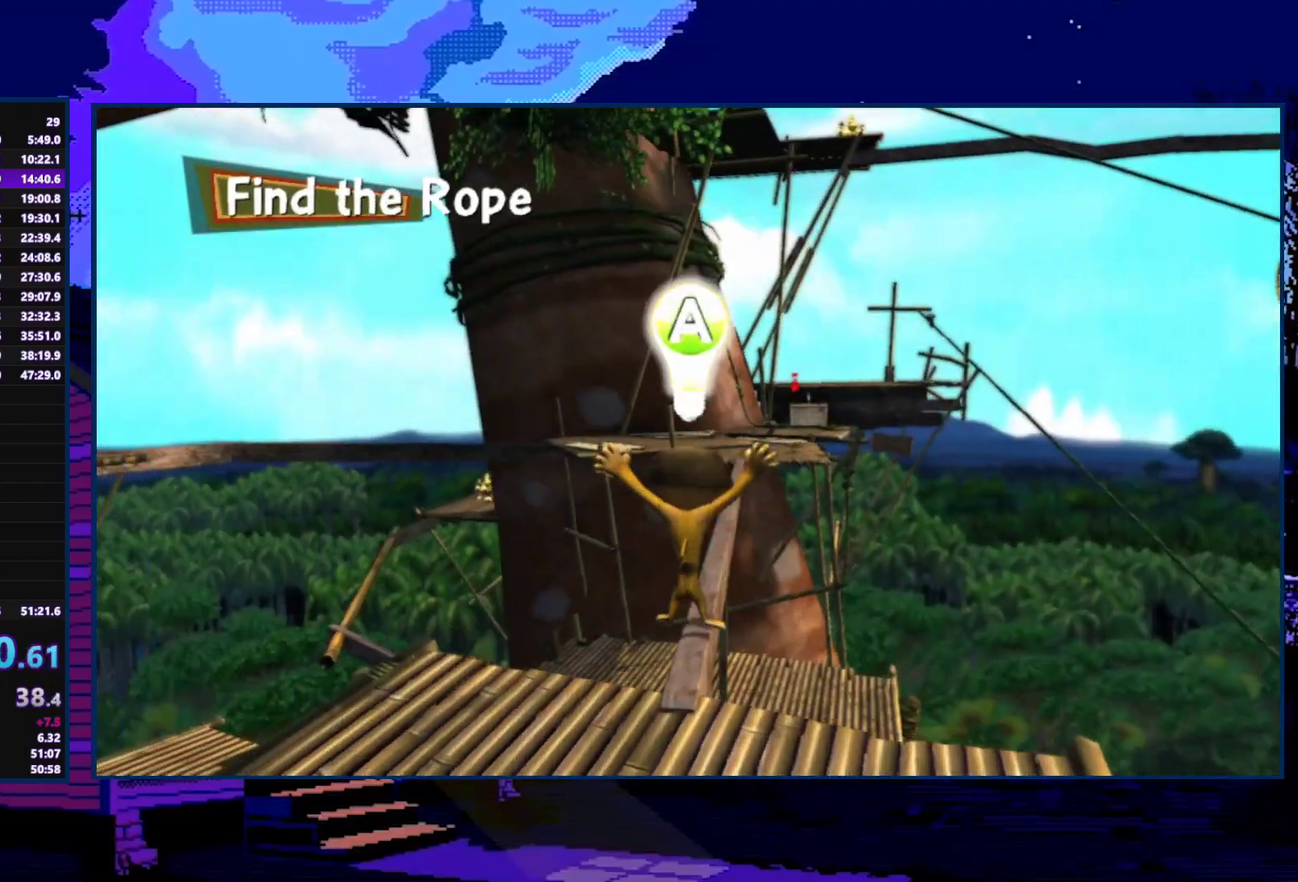
Gameplay with a controller (Xbox layout); each line is a JSON object with the inputs held at the frame after it. "events" lists button and stick changes between this image and that frame as [ms after this image, input, new state], when the widget could be followed in between.
{"buttons": [], "left_stick": "up", "right_stick": "center", "events": []}
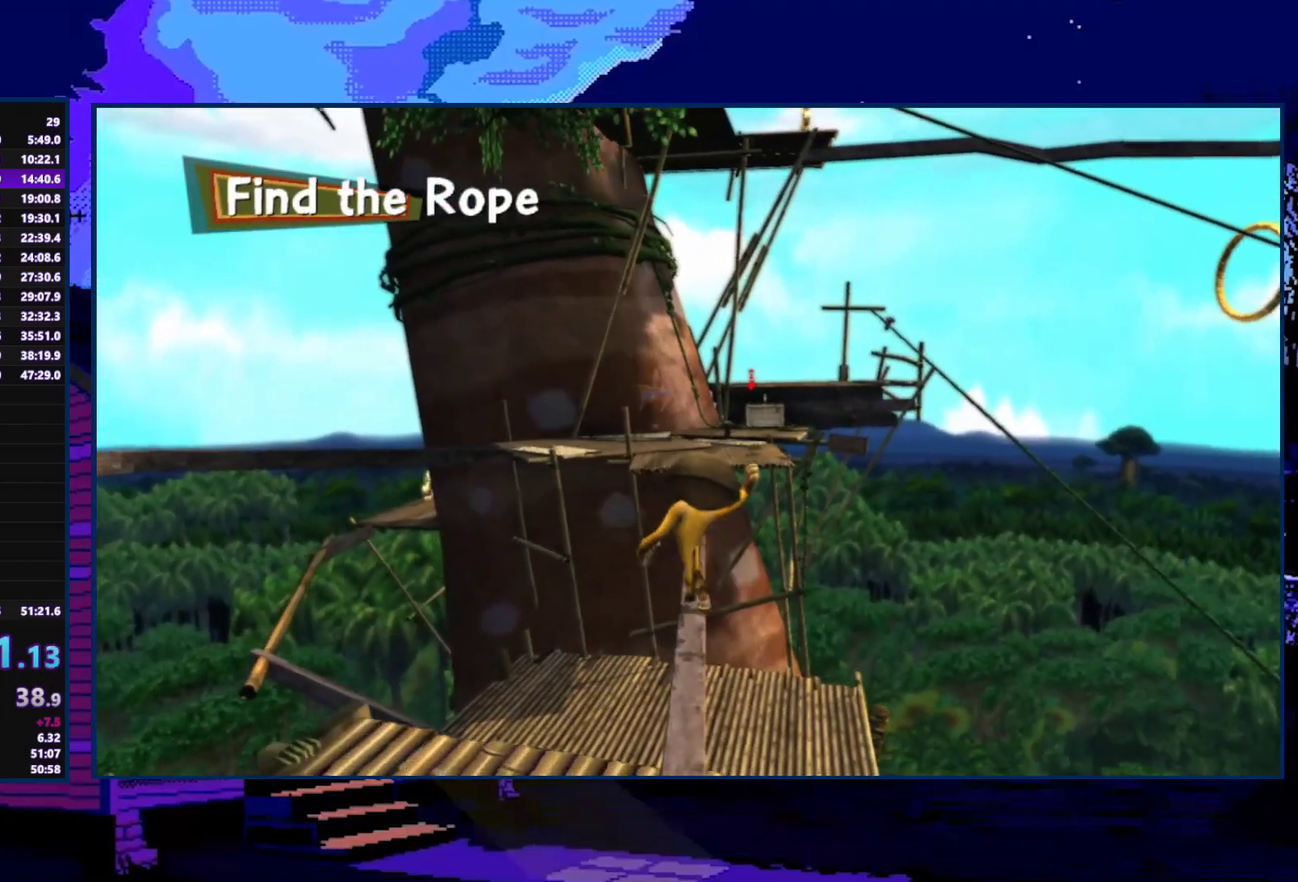
{"buttons": [], "left_stick": "up", "right_stick": "center", "events": [[167, "left_stick", "up-left"], [400, "left_stick", "up"]]}
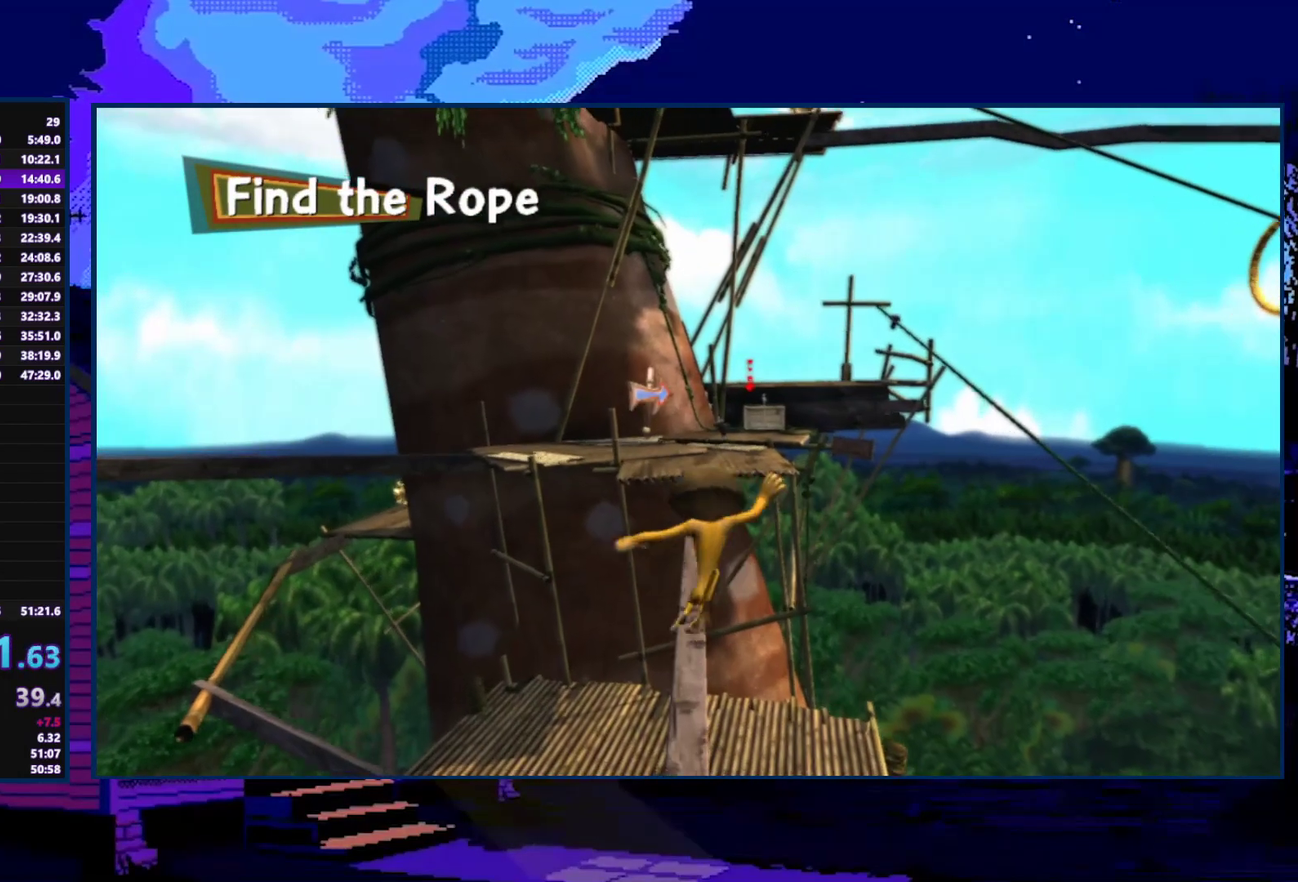
{"buttons": [], "left_stick": "up-left", "right_stick": "center", "events": [[133, "left_stick", "up-left"]]}
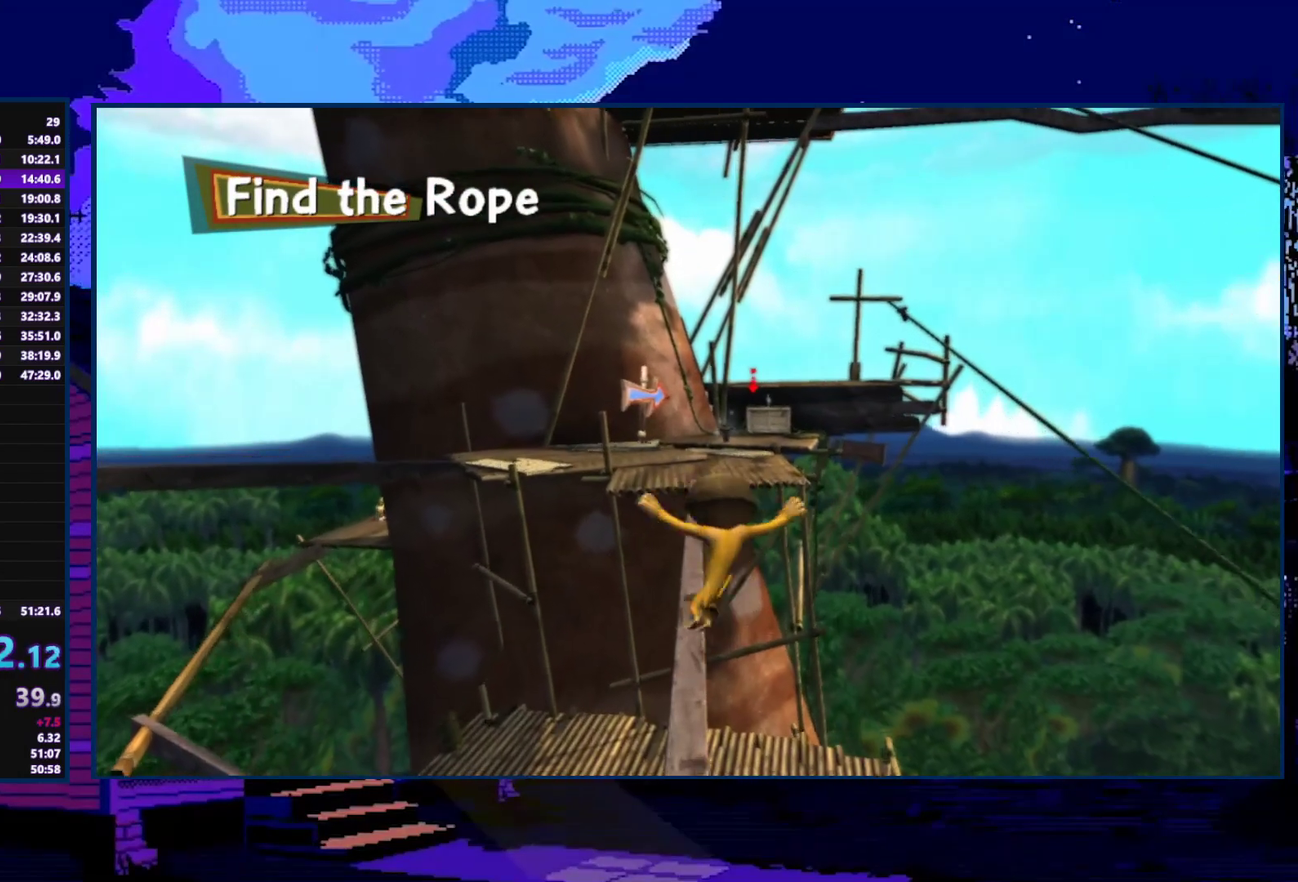
{"buttons": [], "left_stick": "up-left", "right_stick": "center", "events": []}
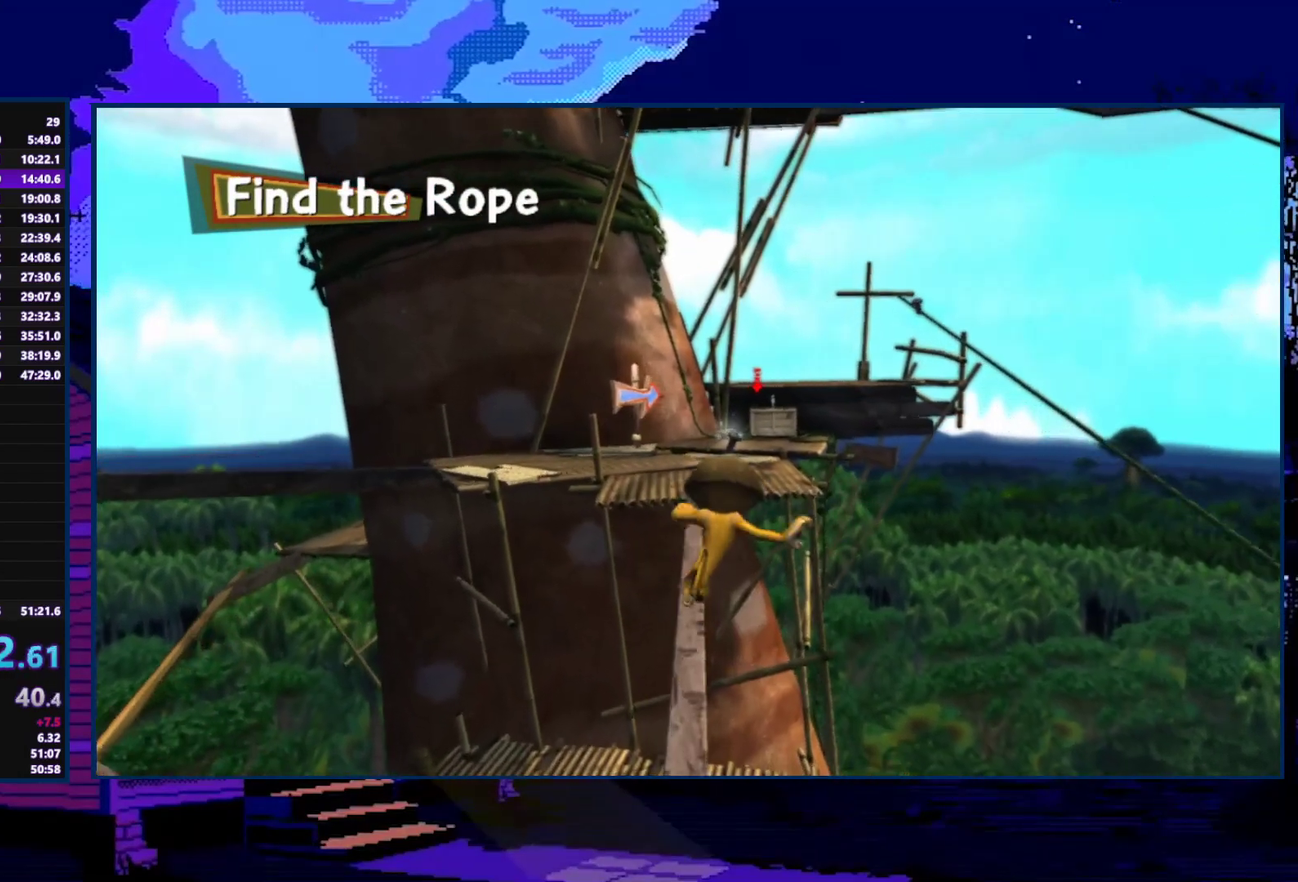
{"buttons": [], "left_stick": "up", "right_stick": "center", "events": [[400, "left_stick", "up"]]}
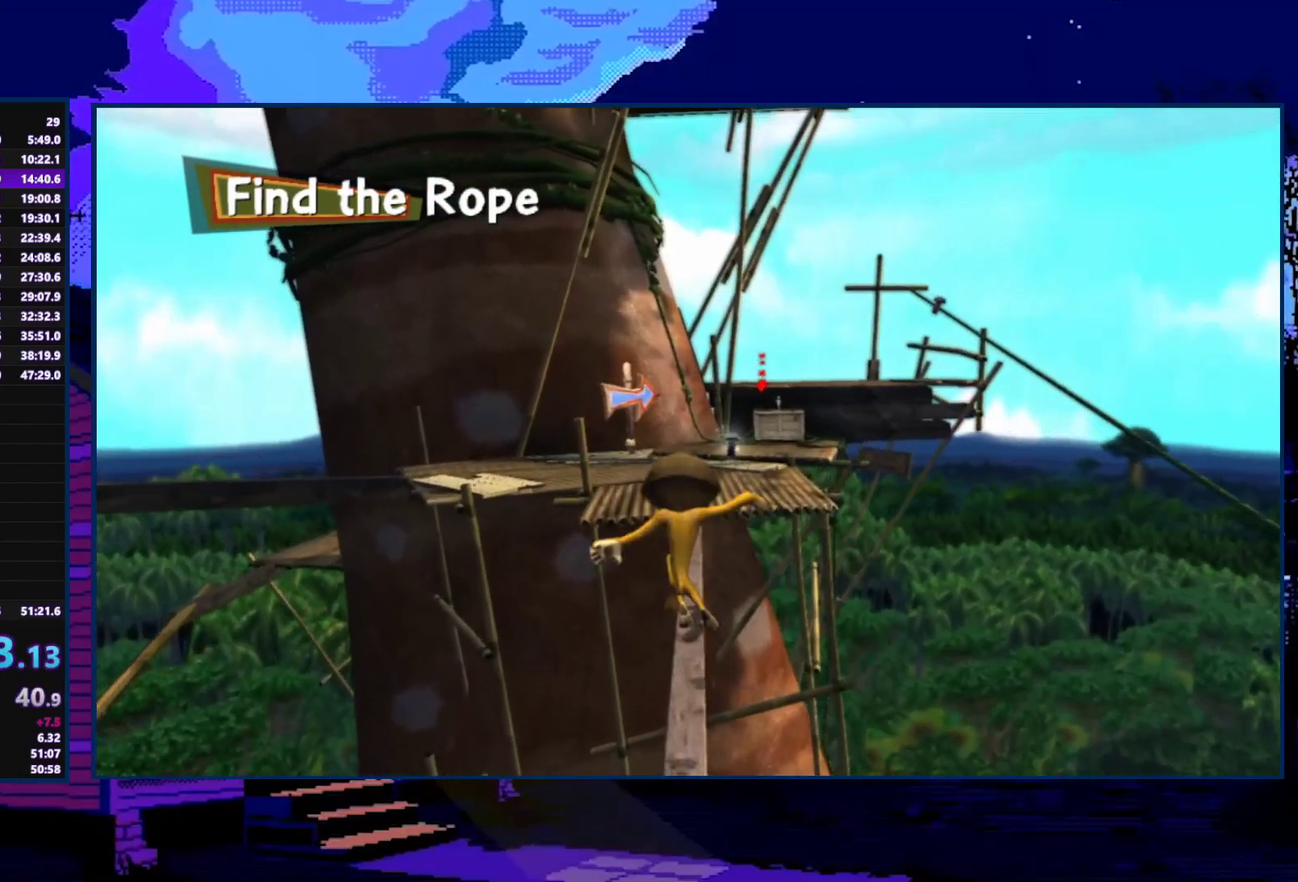
{"buttons": [], "left_stick": "up", "right_stick": "center", "events": []}
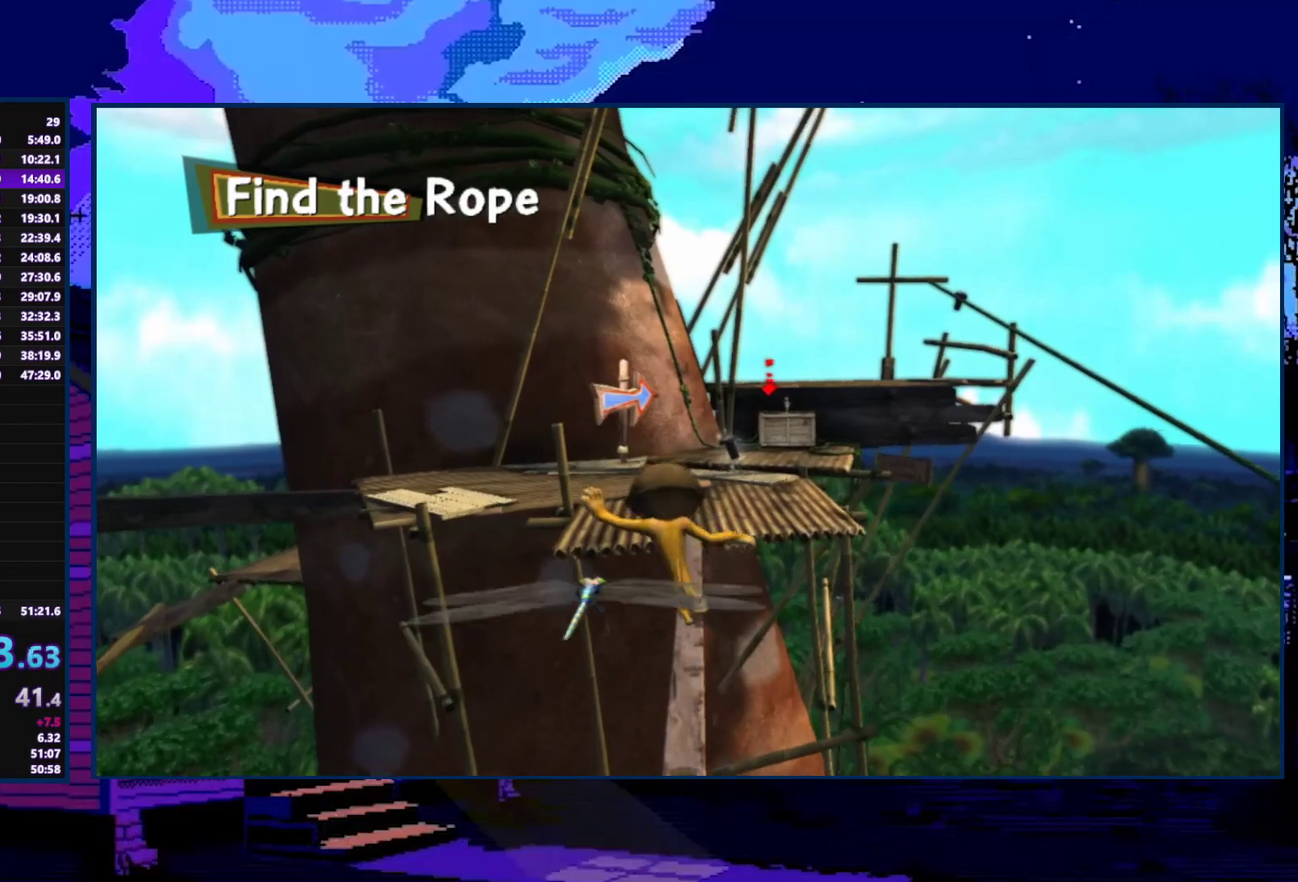
{"buttons": [], "left_stick": "up", "right_stick": "center", "events": []}
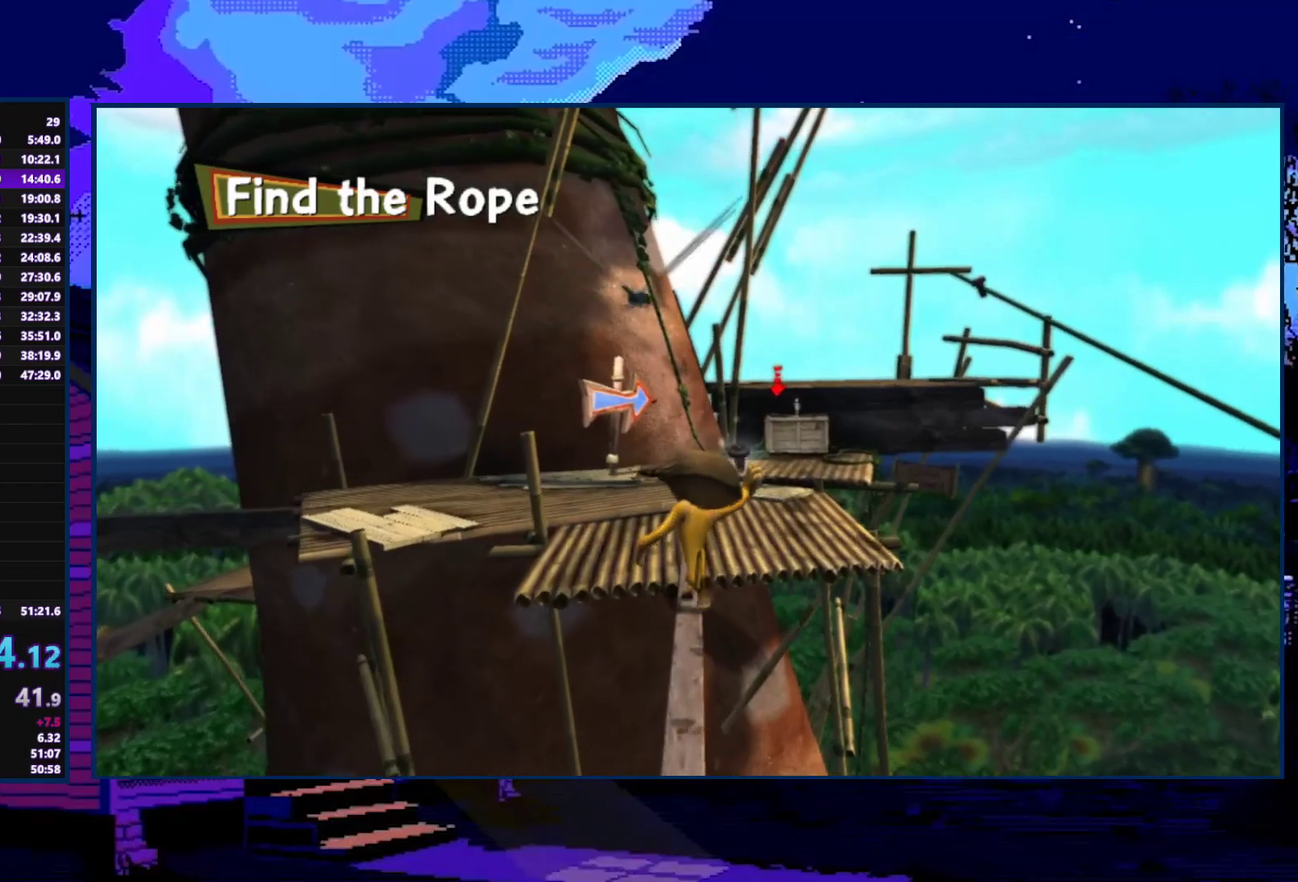
{"buttons": [], "left_stick": "up-right", "right_stick": "center", "events": [[367, "left_stick", "up-right"]]}
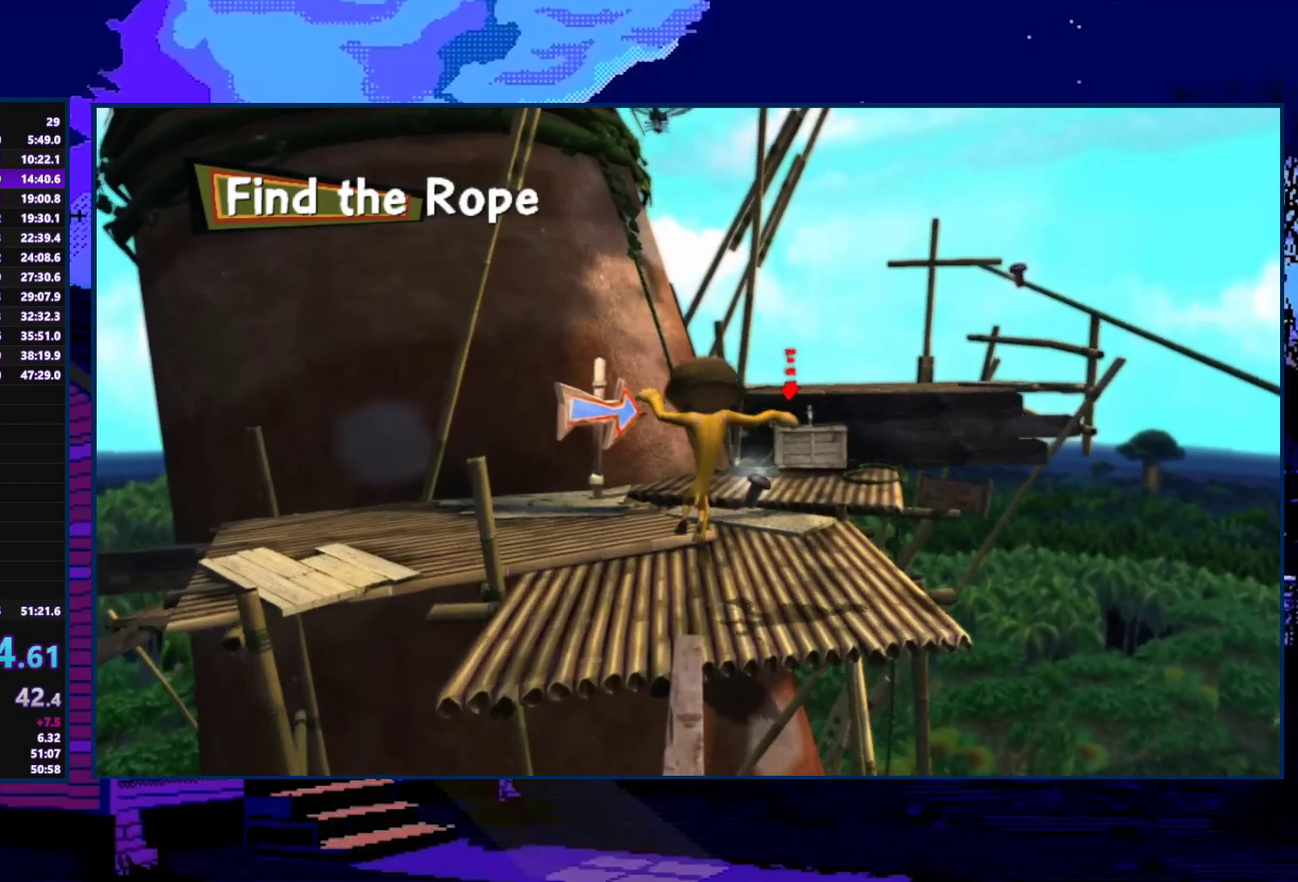
{"buttons": ["A"], "left_stick": "up", "right_stick": "center", "events": [[200, "left_stick", "up"], [367, "left_stick", "up-right"], [433, "A", "down"], [500, "left_stick", "up"]]}
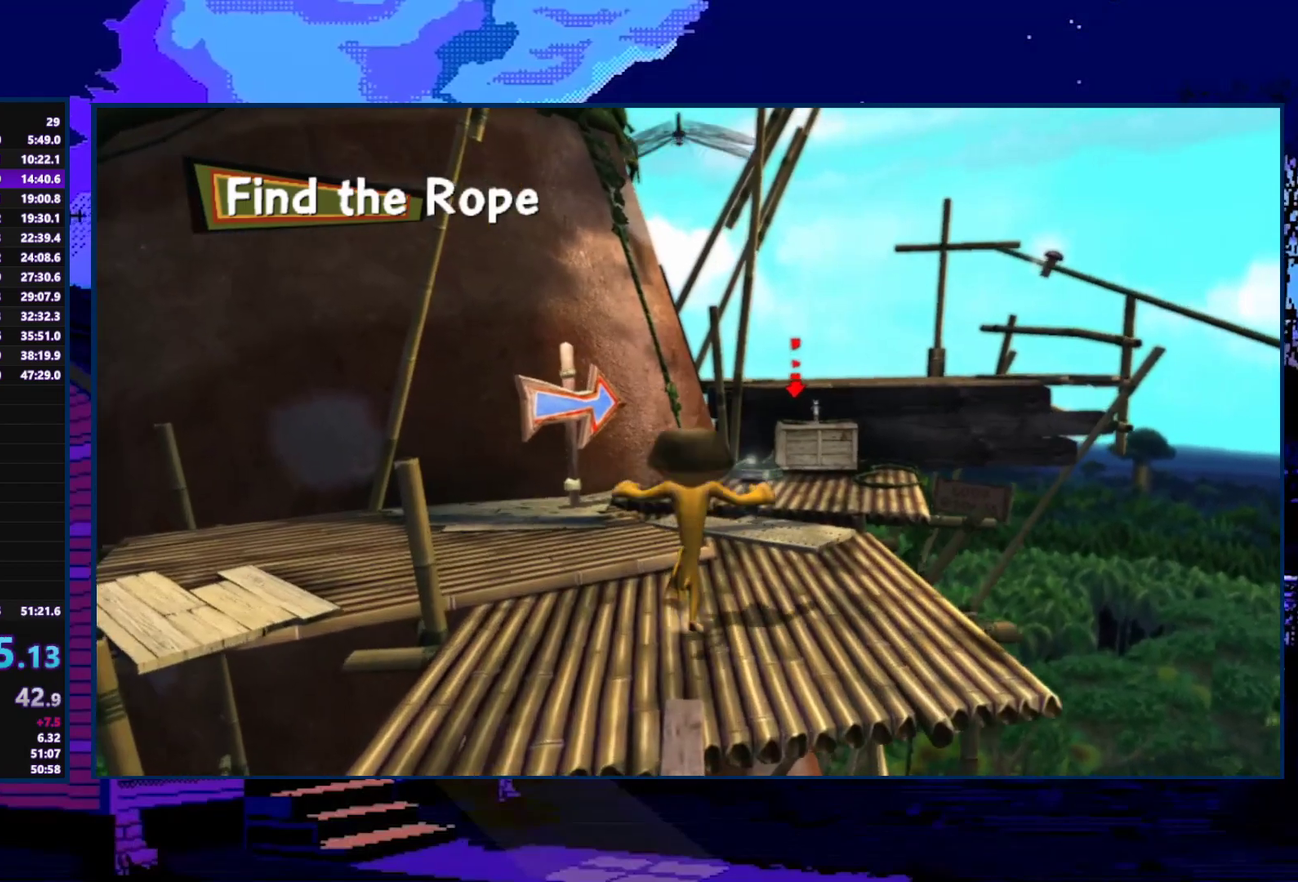
{"buttons": [], "left_stick": "up", "right_stick": "center", "events": [[67, "A", "up"], [333, "X", "down"], [467, "X", "up"]]}
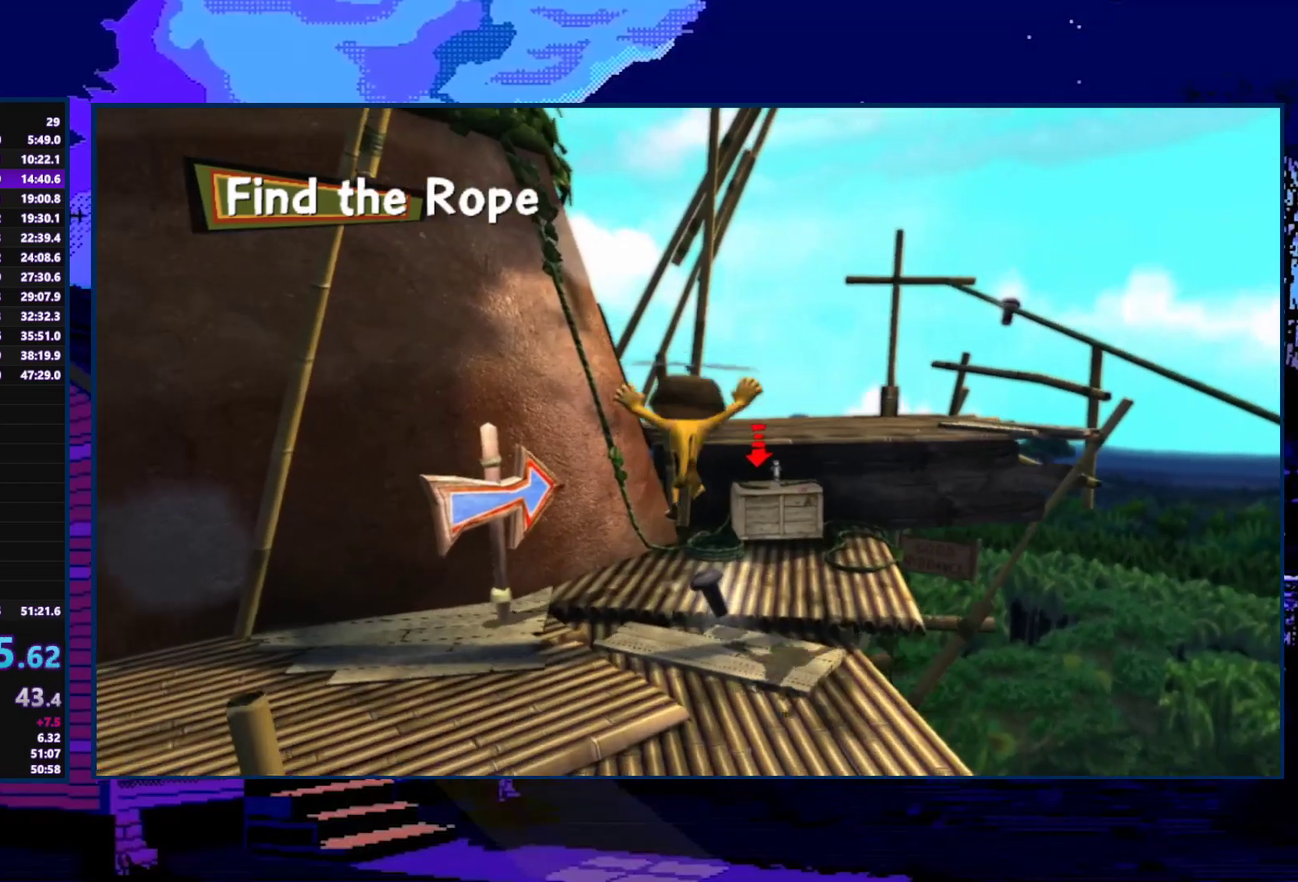
{"buttons": ["A"], "left_stick": "up-right", "right_stick": "center", "events": [[300, "A", "down"], [500, "left_stick", "up-right"]]}
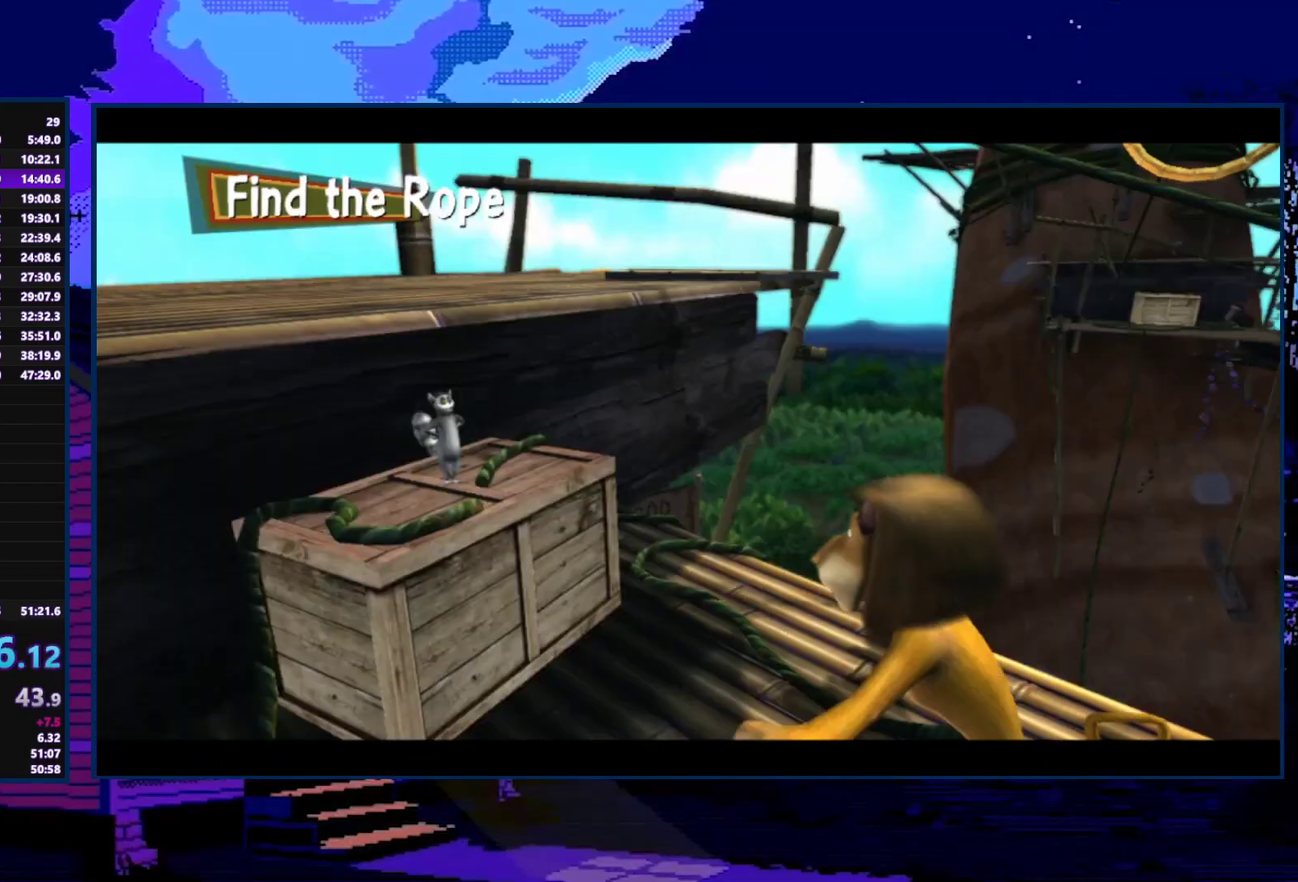
{"buttons": [], "left_stick": "center", "right_stick": "center", "events": [[67, "A", "up"], [67, "left_stick", "center"], [200, "A", "down"], [467, "A", "up"]]}